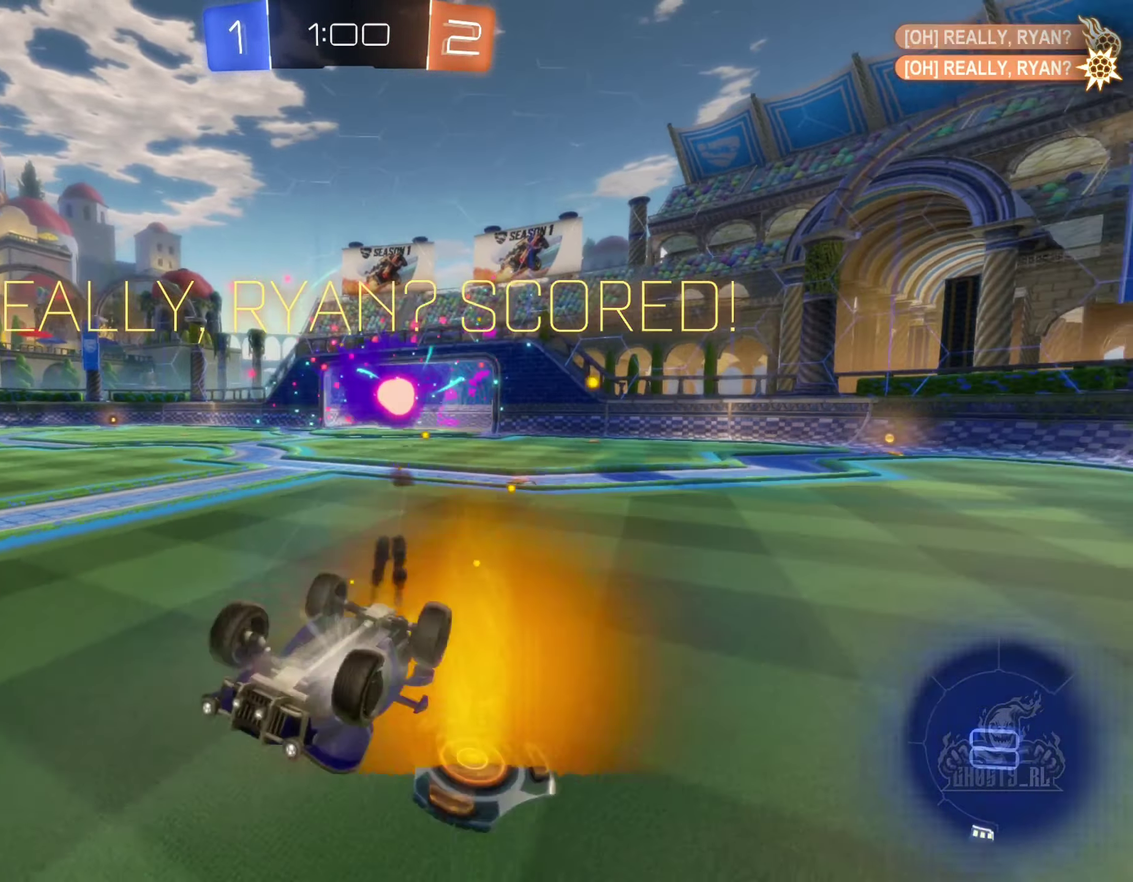
Gameplay with a controller (Xbox layout); each line is a JSON object with the inputs held at the frame after it. "events" lists button and stick changes between this image and that frame as [ms after this image, input, new state], when the widget could be followed in between. Not read: HOME.
{"buttons": ["Y"], "left_stick": "center", "right_stick": "center", "events": [[50, "left_stick", "up"], [150, "Y", "down"], [150, "left_stick", "up-left"], [316, "Y", "up"], [350, "B", "up"], [450, "L1", "up"], [450, "left_stick", "center"], [467, "Y", "down"]]}
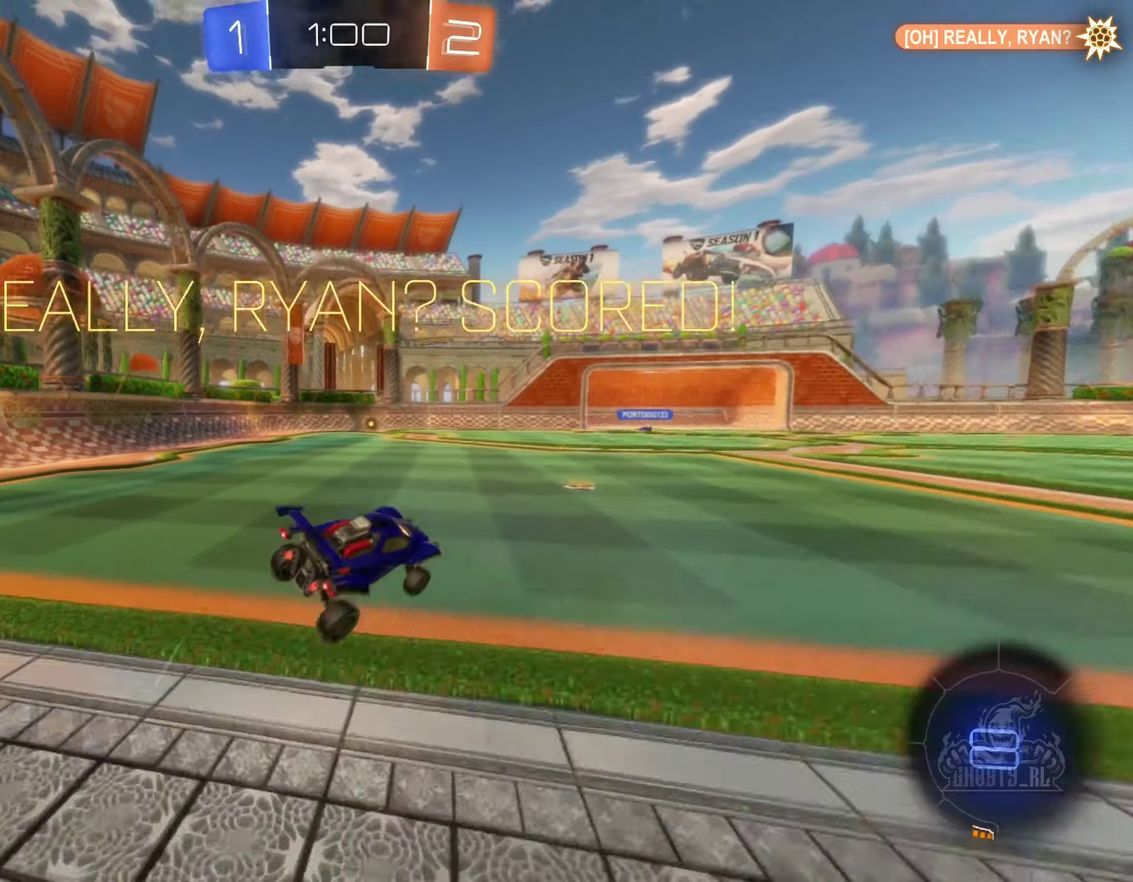
{"buttons": ["A", "L1"], "left_stick": "up-left", "right_stick": "center", "events": [[50, "Y", "up"], [267, "left_stick", "right"], [317, "A", "down"], [317, "left_stick", "up"], [367, "left_stick", "up-left"], [400, "A", "up"], [450, "L1", "down"], [483, "A", "down"]]}
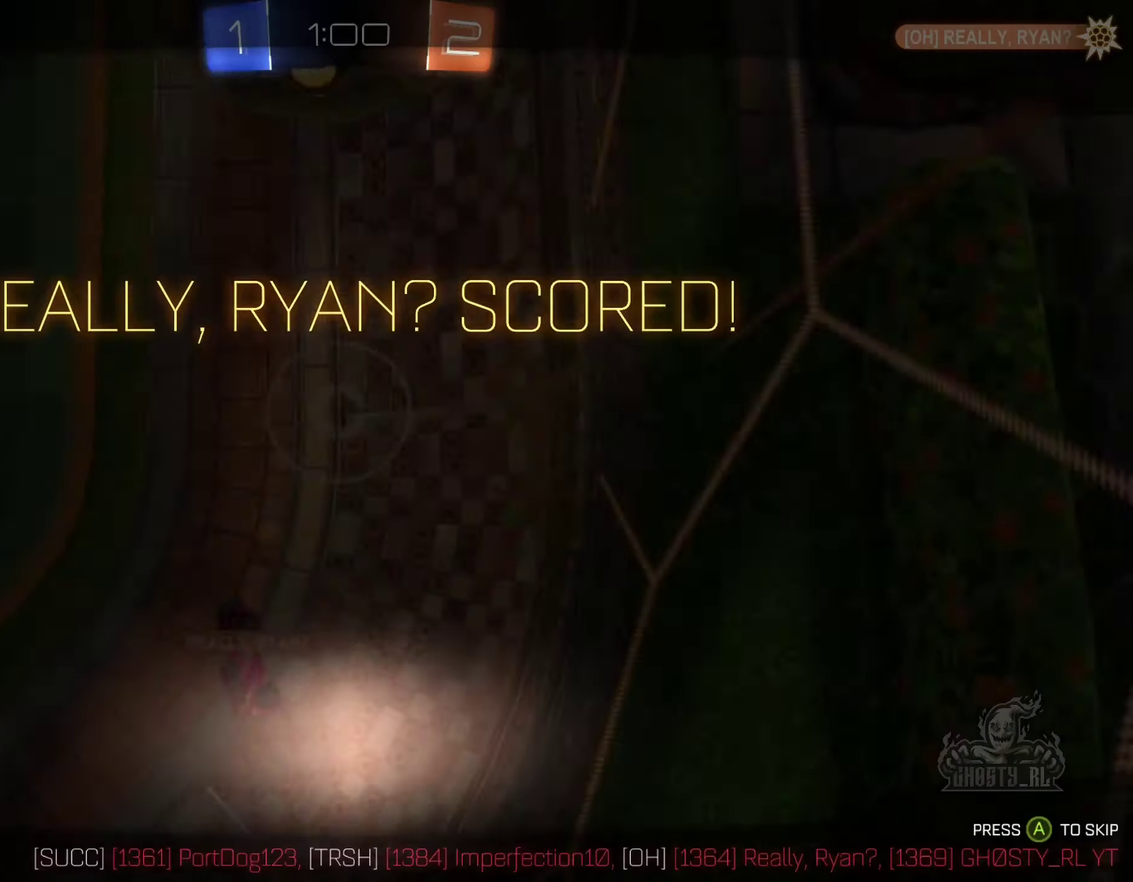
{"buttons": [], "left_stick": "center", "right_stick": "center", "events": [[100, "left_stick", "left"], [150, "left_stick", "down-left"], [217, "A", "up"], [217, "left_stick", "down"], [267, "left_stick", "center"], [333, "L1", "up"]]}
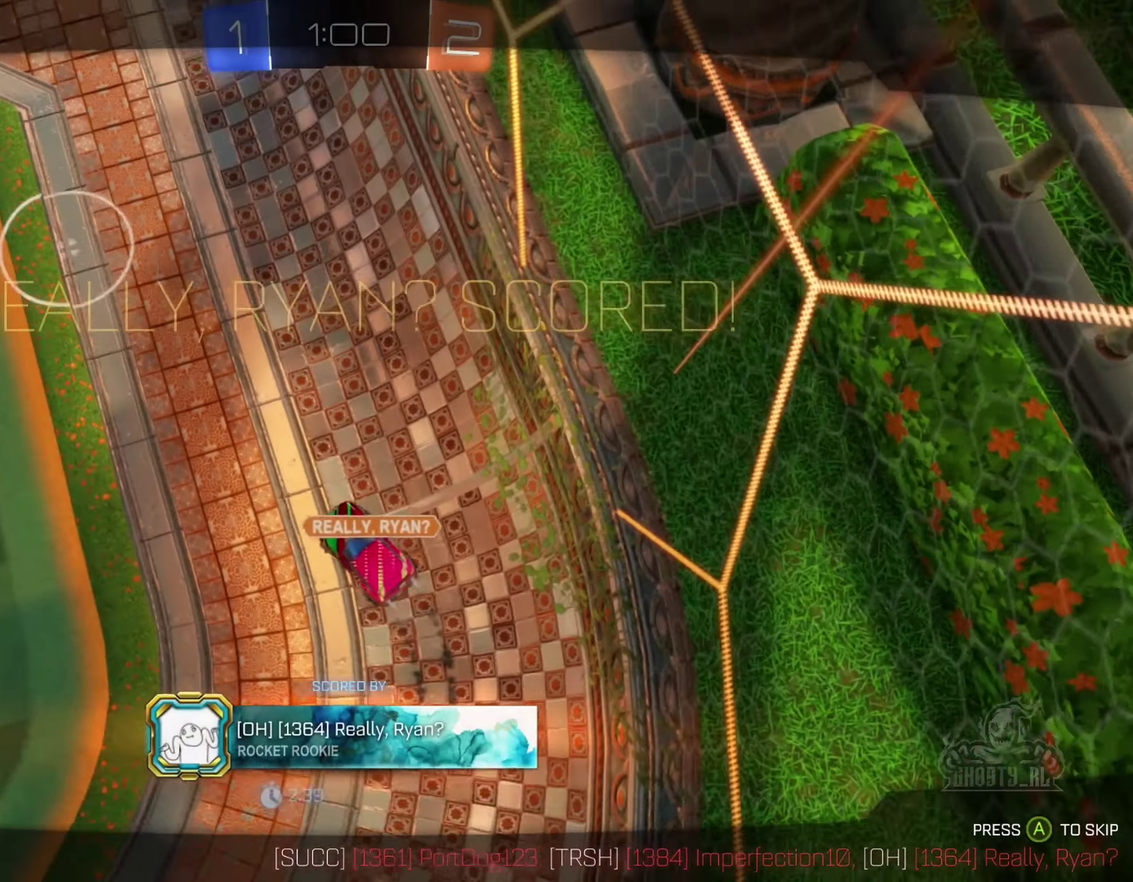
{"buttons": [], "left_stick": "center", "right_stick": "center", "events": []}
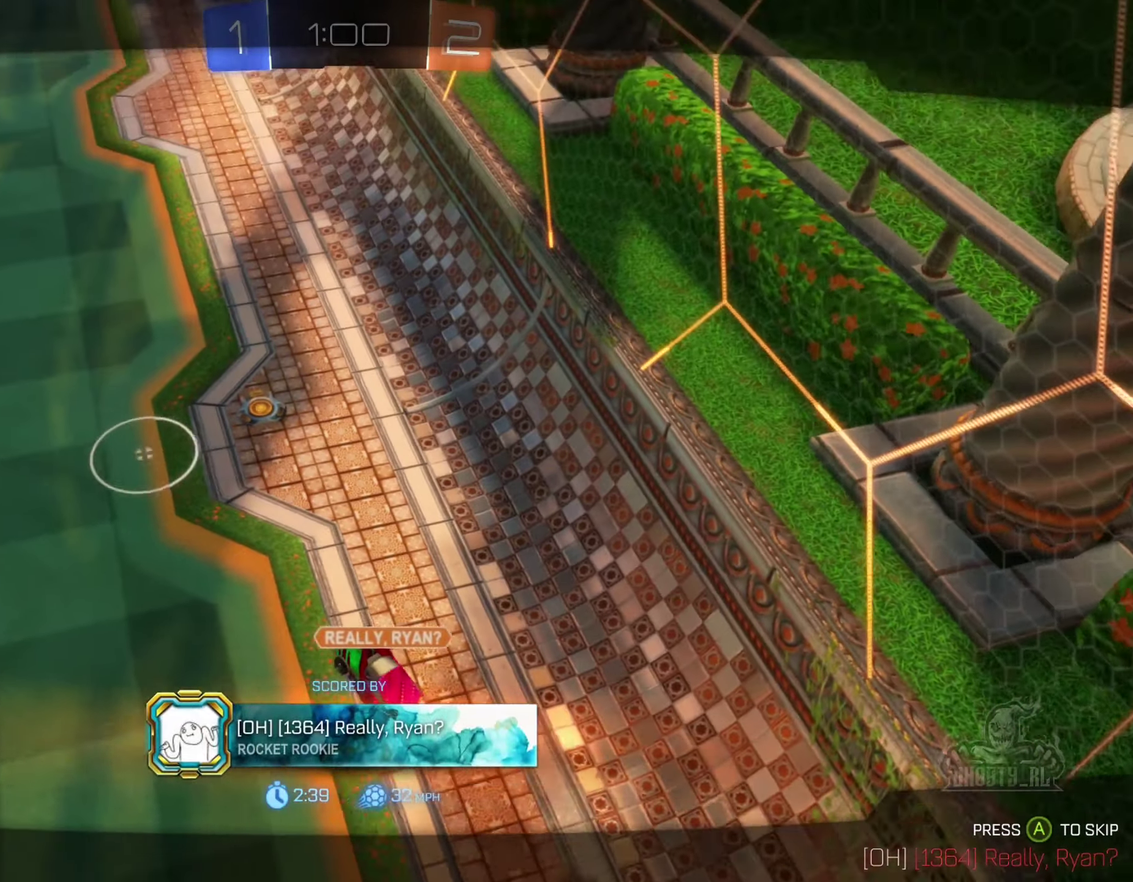
{"buttons": [], "left_stick": "center", "right_stick": "center", "events": []}
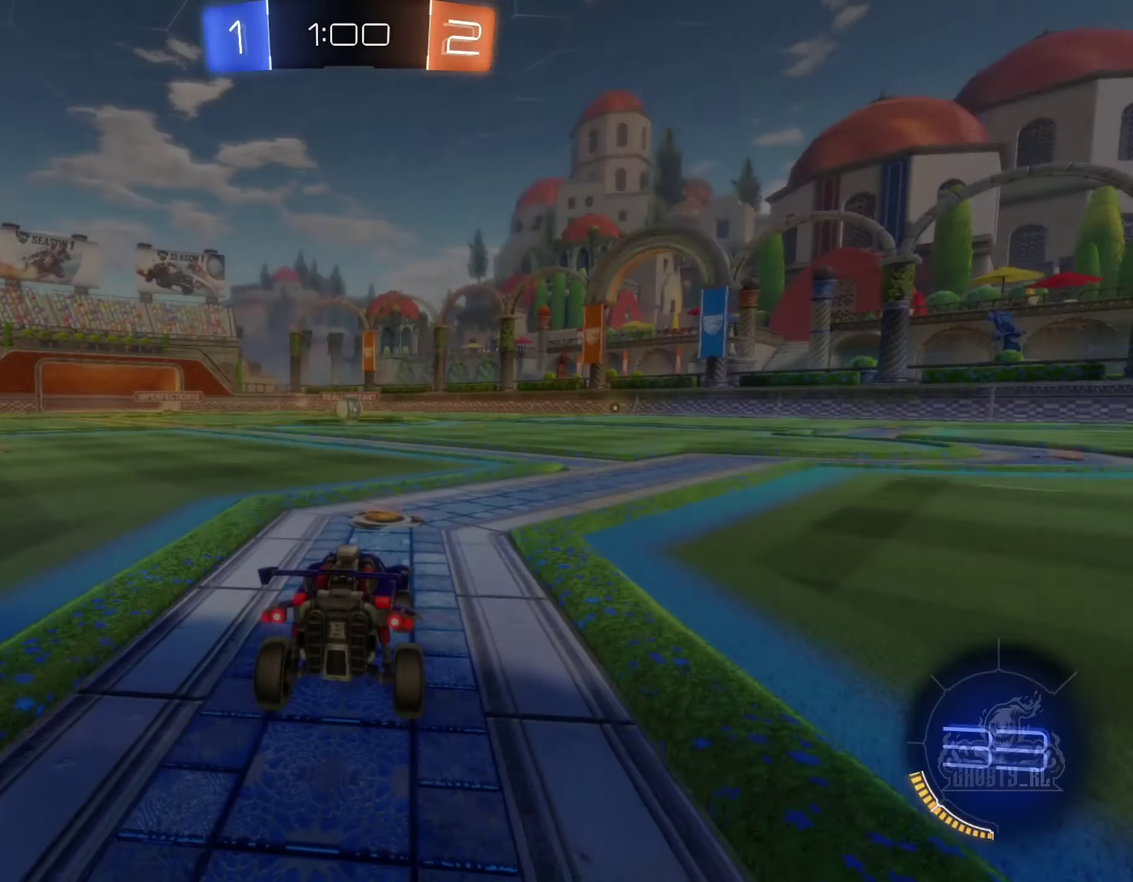
{"buttons": ["Y"], "left_stick": "center", "right_stick": "center", "events": [[283, "Y", "down"], [367, "Y", "up"], [450, "Y", "down"]]}
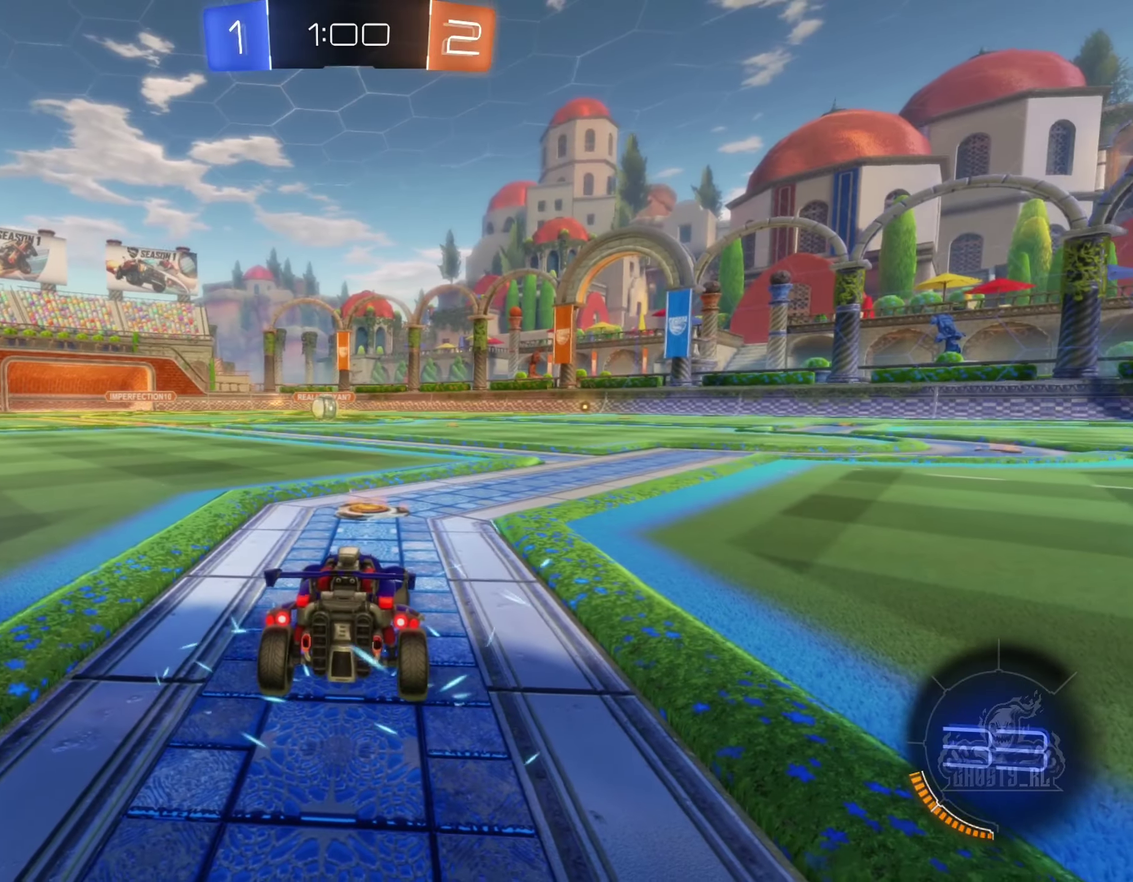
{"buttons": [], "left_stick": "center", "right_stick": "center", "events": [[33, "Y", "up"], [117, "Y", "down"], [233, "Y", "up"], [333, "Y", "down"], [417, "Y", "up"]]}
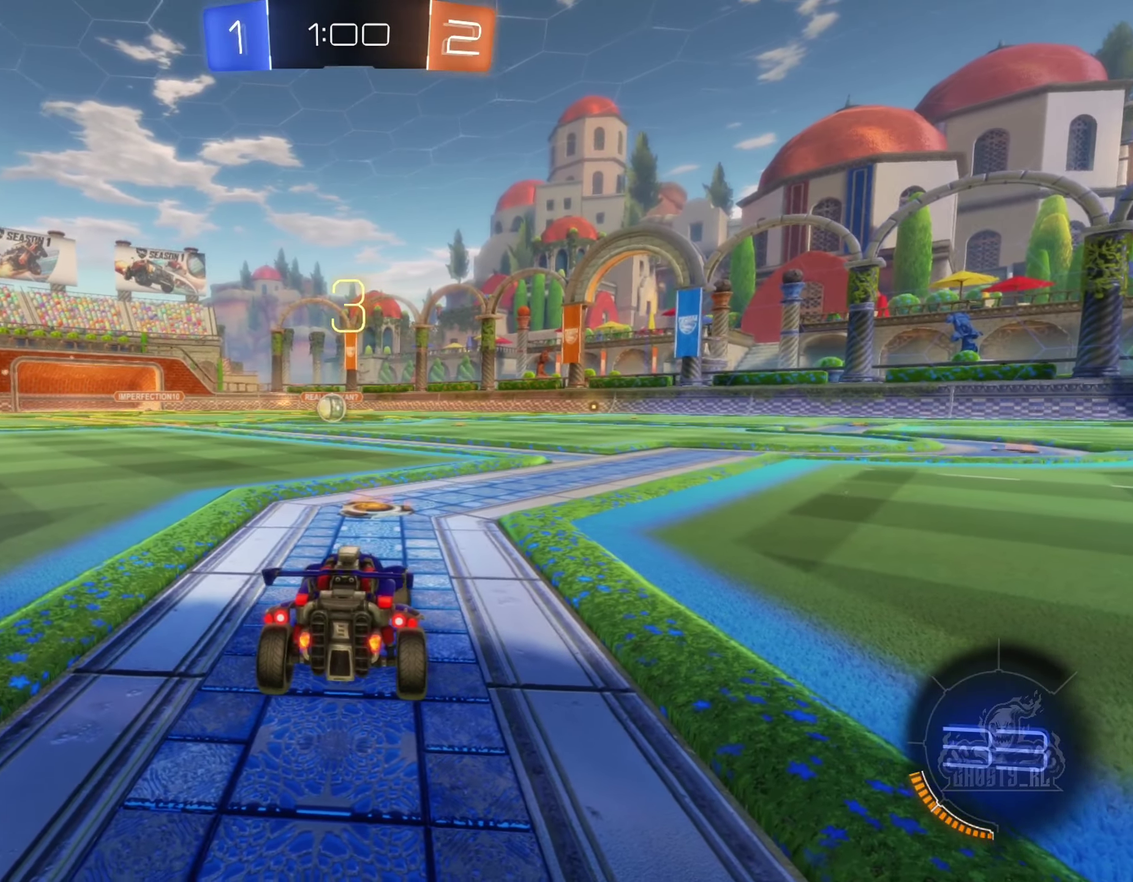
{"buttons": ["X"], "left_stick": "center", "right_stick": "center", "events": [[183, "X", "down"]]}
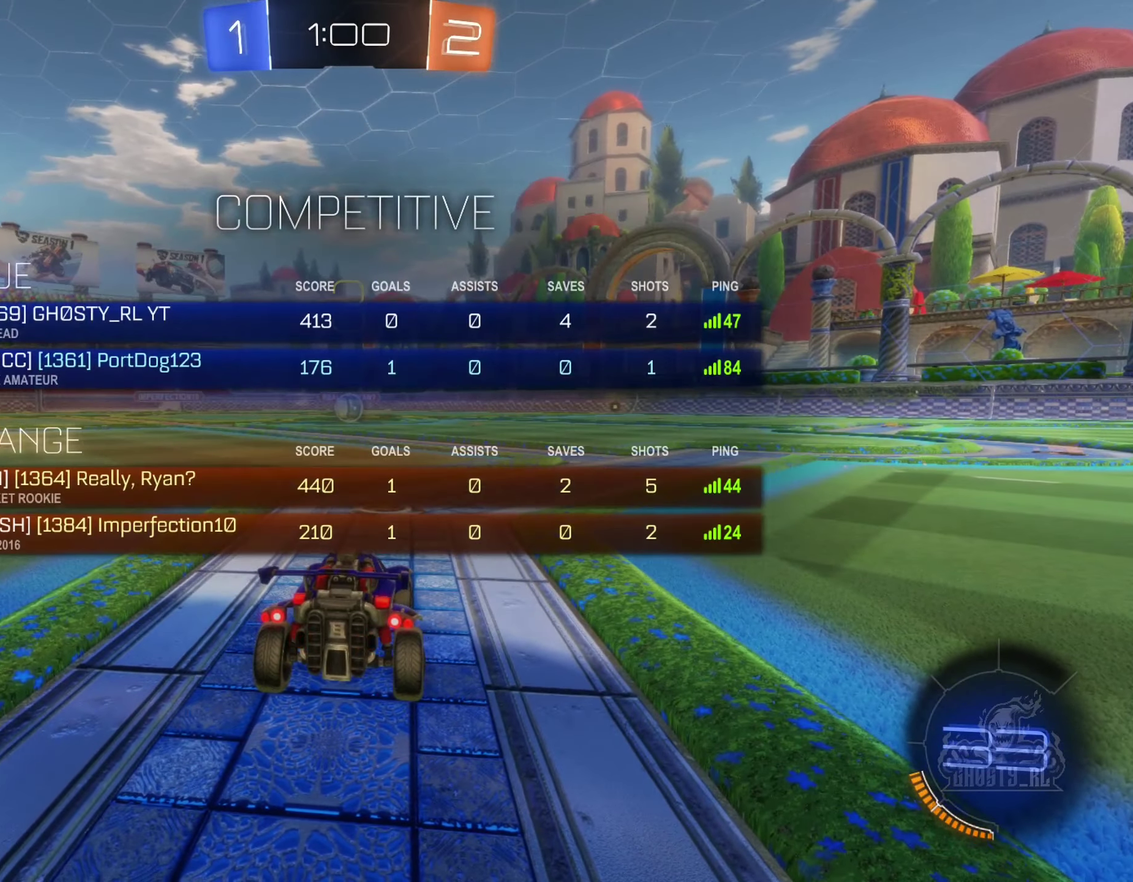
{"buttons": [], "left_stick": "center", "right_stick": "center", "events": [[433, "X", "up"]]}
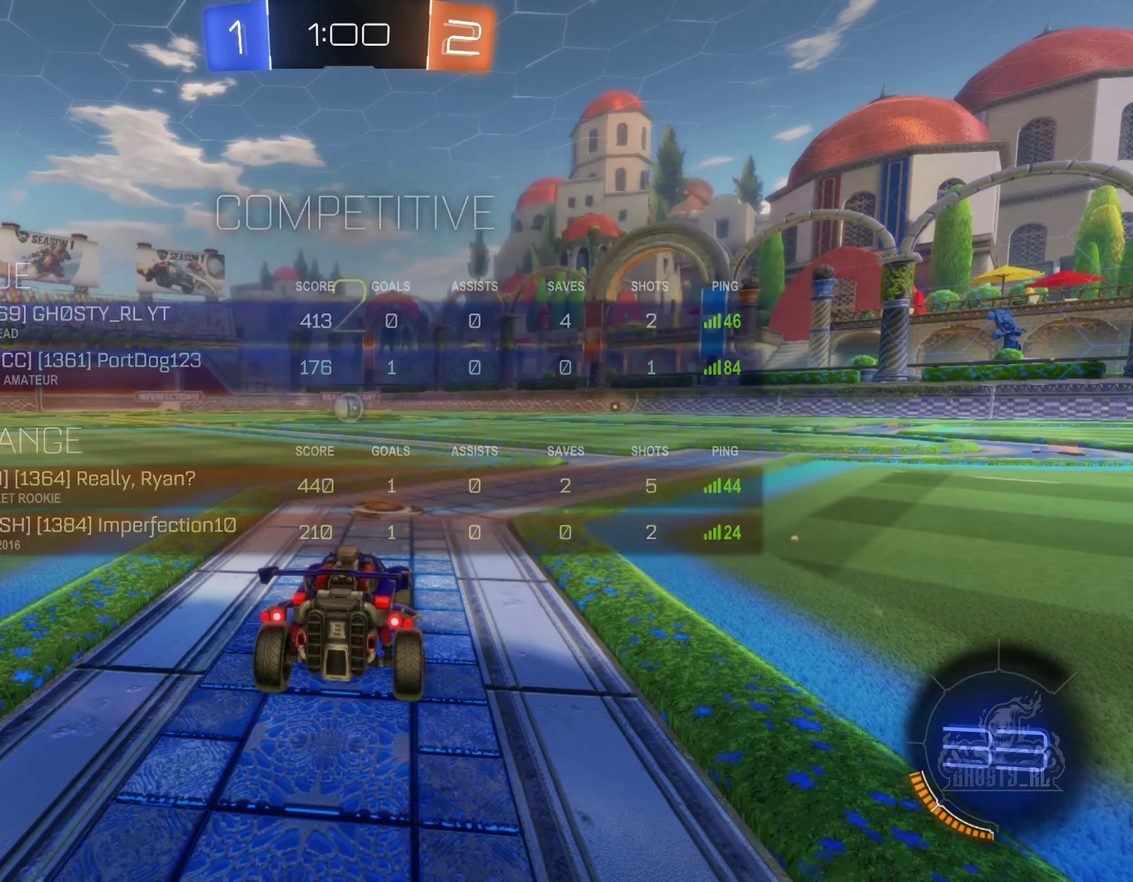
{"buttons": [], "left_stick": "center", "right_stick": "center", "events": []}
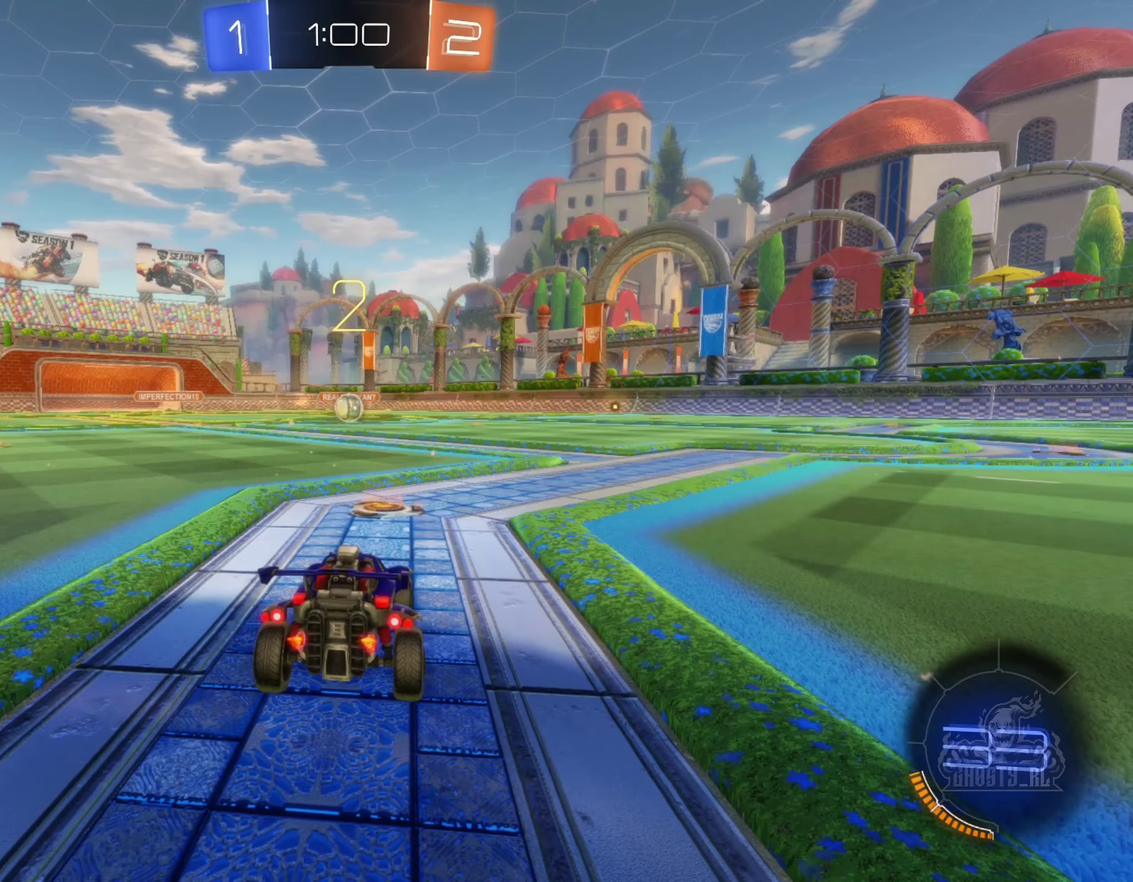
{"buttons": ["B", "R2"], "left_stick": "center", "right_stick": "center", "events": [[167, "B", "down"], [167, "R2", "down"], [200, "left_stick", "left"], [283, "left_stick", "center"]]}
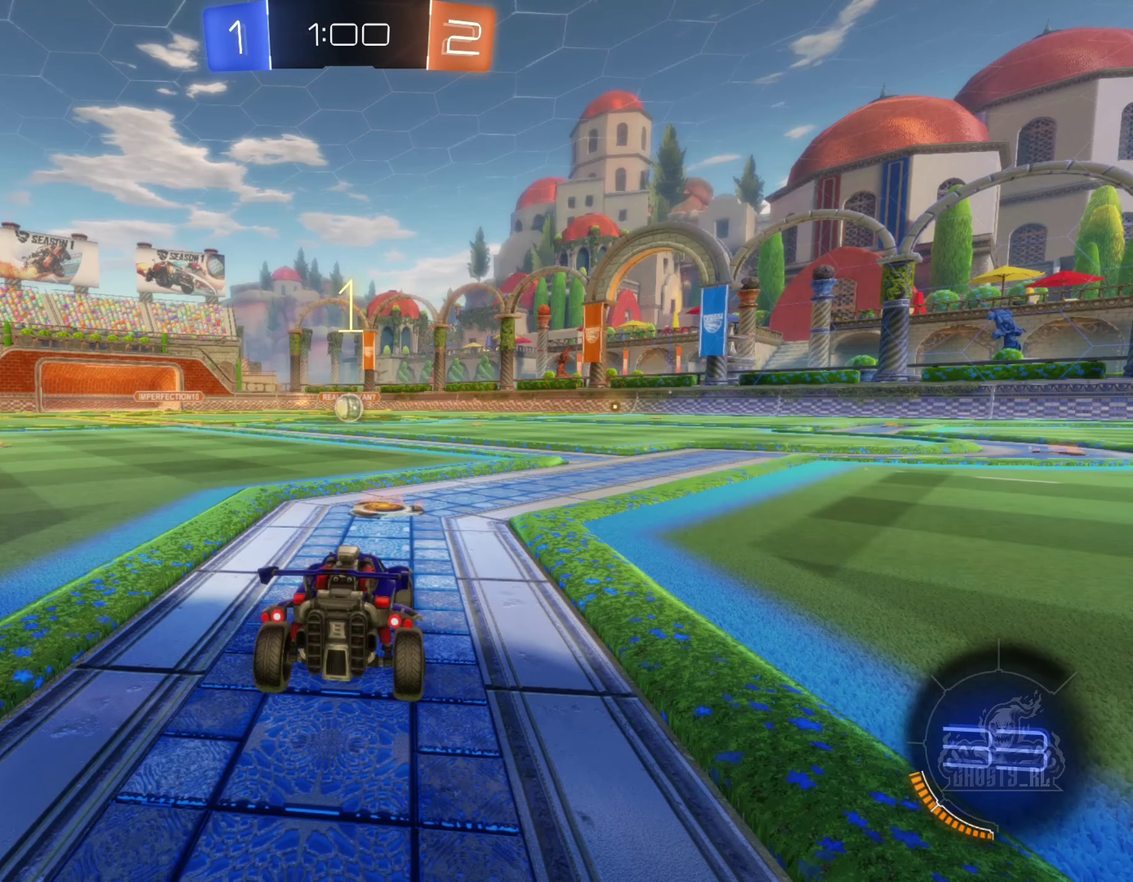
{"buttons": ["B", "R2"], "left_stick": "center", "right_stick": "center", "events": []}
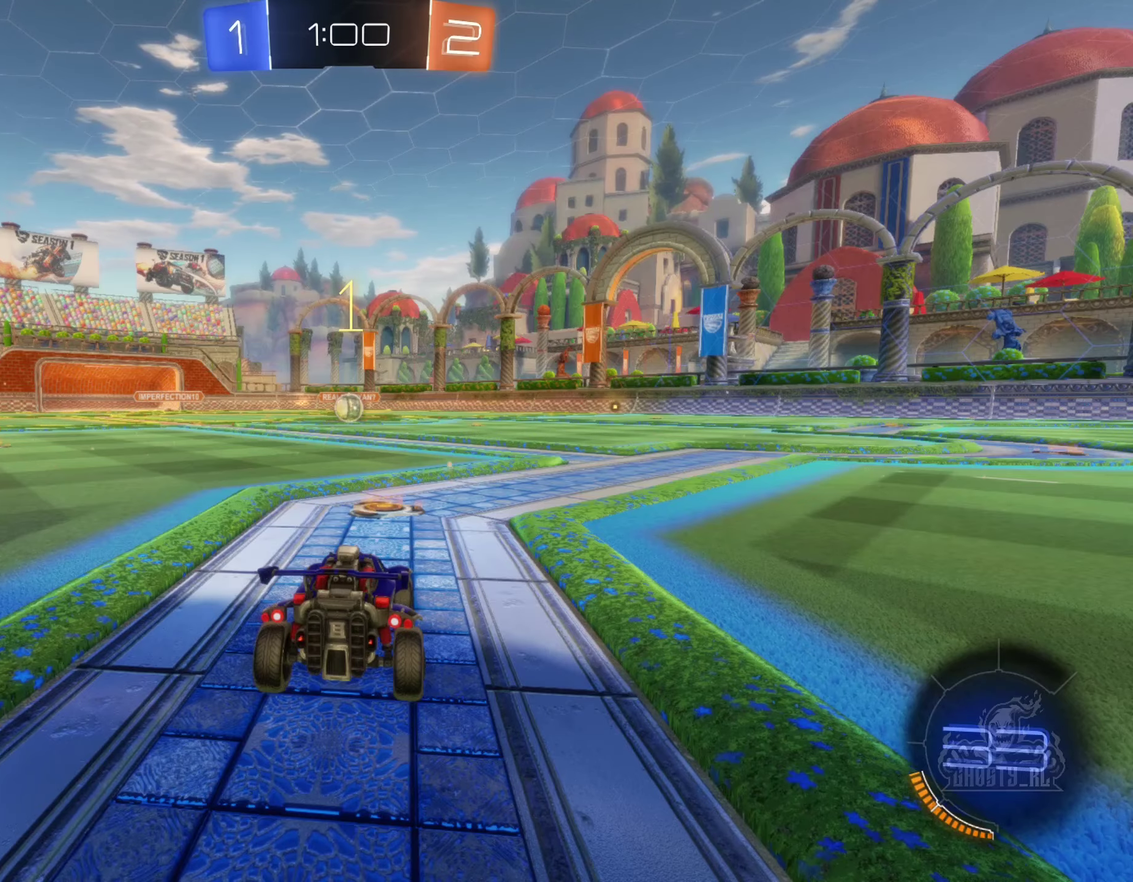
{"buttons": ["B", "R2"], "left_stick": "center", "right_stick": "center", "events": []}
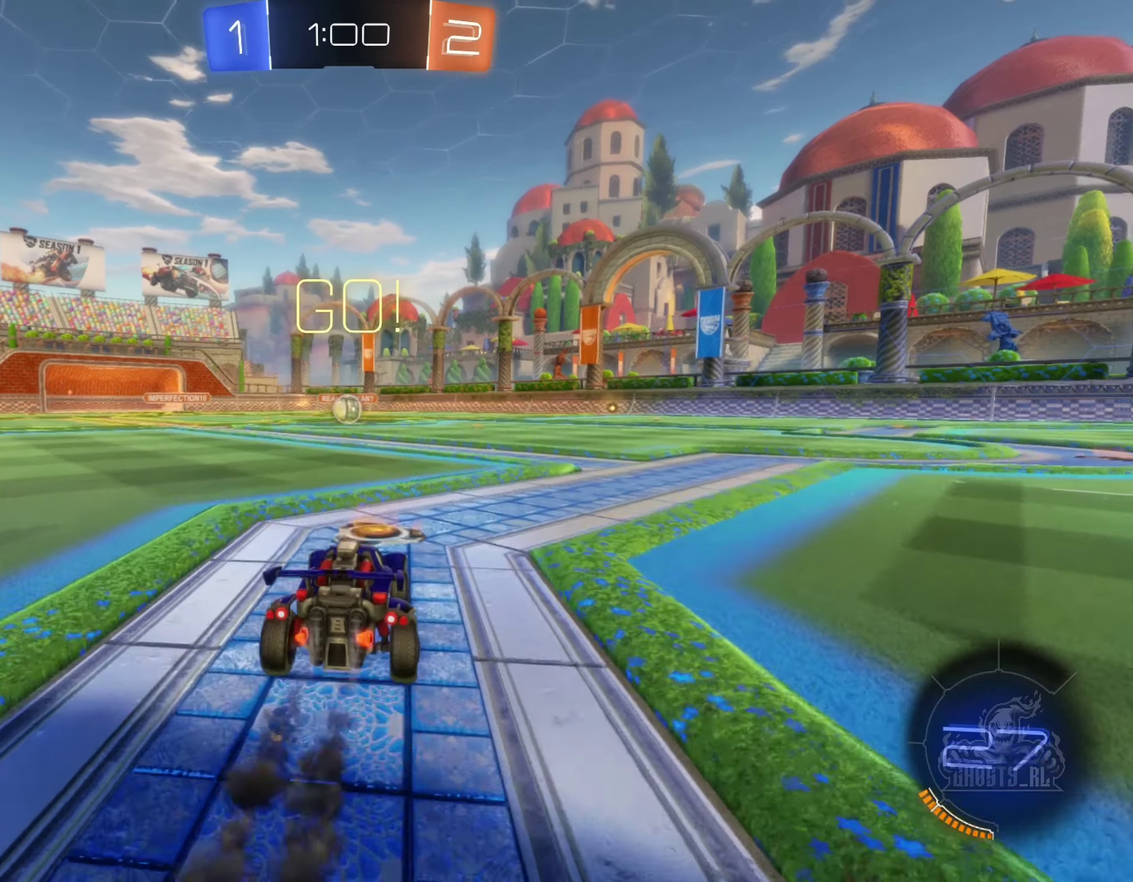
{"buttons": ["A", "B", "L1", "R2"], "left_stick": "down", "right_stick": "center", "events": [[50, "left_stick", "right"], [67, "A", "down"], [134, "A", "up"], [200, "left_stick", "up-left"], [234, "A", "down"], [317, "left_stick", "down"], [500, "L1", "down"]]}
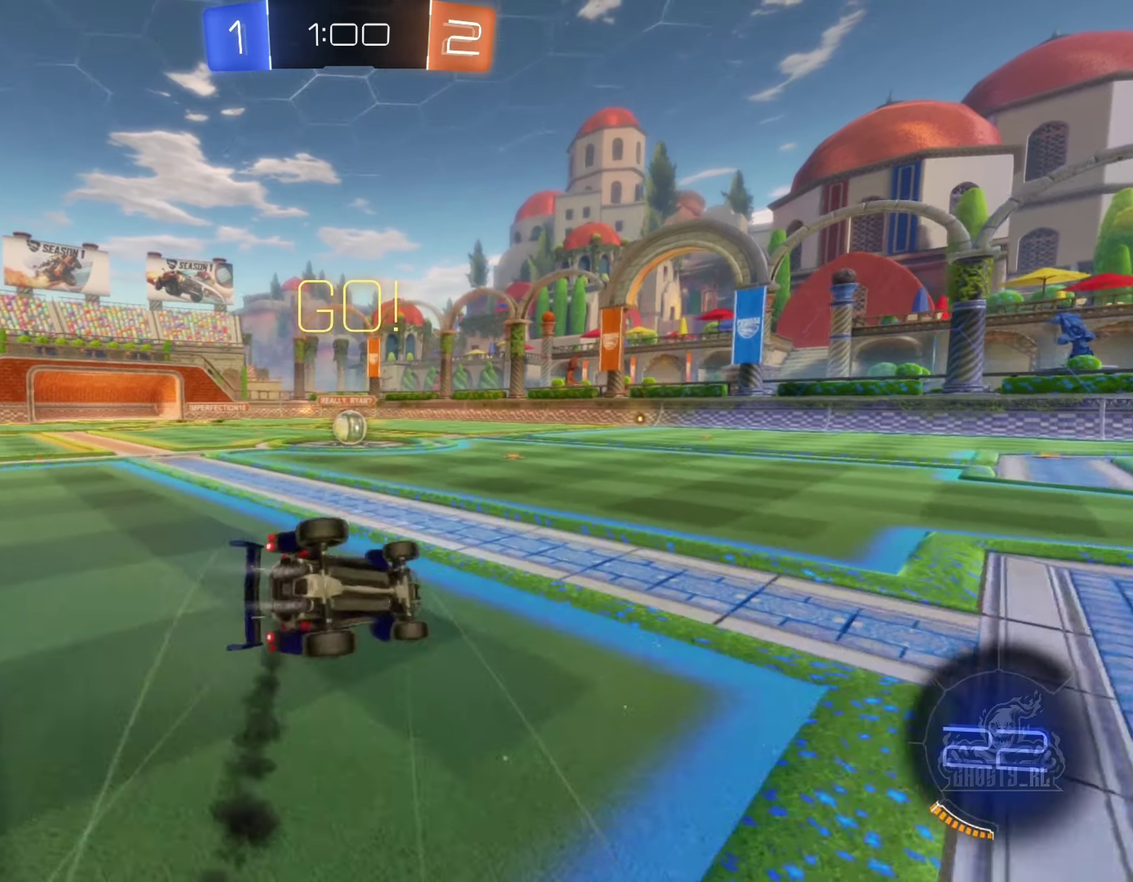
{"buttons": ["R2"], "left_stick": "center", "right_stick": "center", "events": [[50, "left_stick", "left"], [67, "A", "up"], [234, "left_stick", "up-left"], [267, "B", "up"], [450, "L1", "up"], [450, "left_stick", "center"]]}
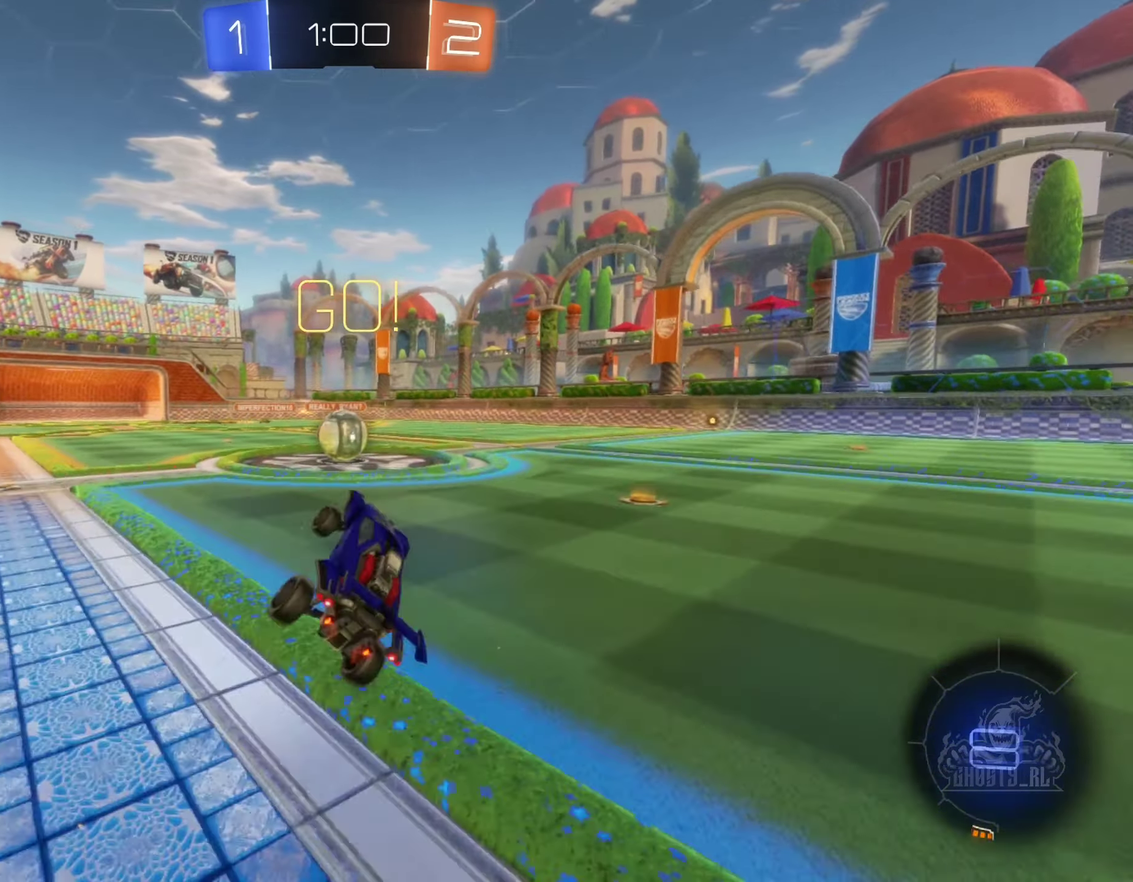
{"buttons": ["A", "B", "R2"], "left_stick": "right", "right_stick": "center", "events": [[67, "B", "down"], [117, "left_stick", "up-left"], [217, "left_stick", "center"], [450, "A", "down"], [450, "left_stick", "right"]]}
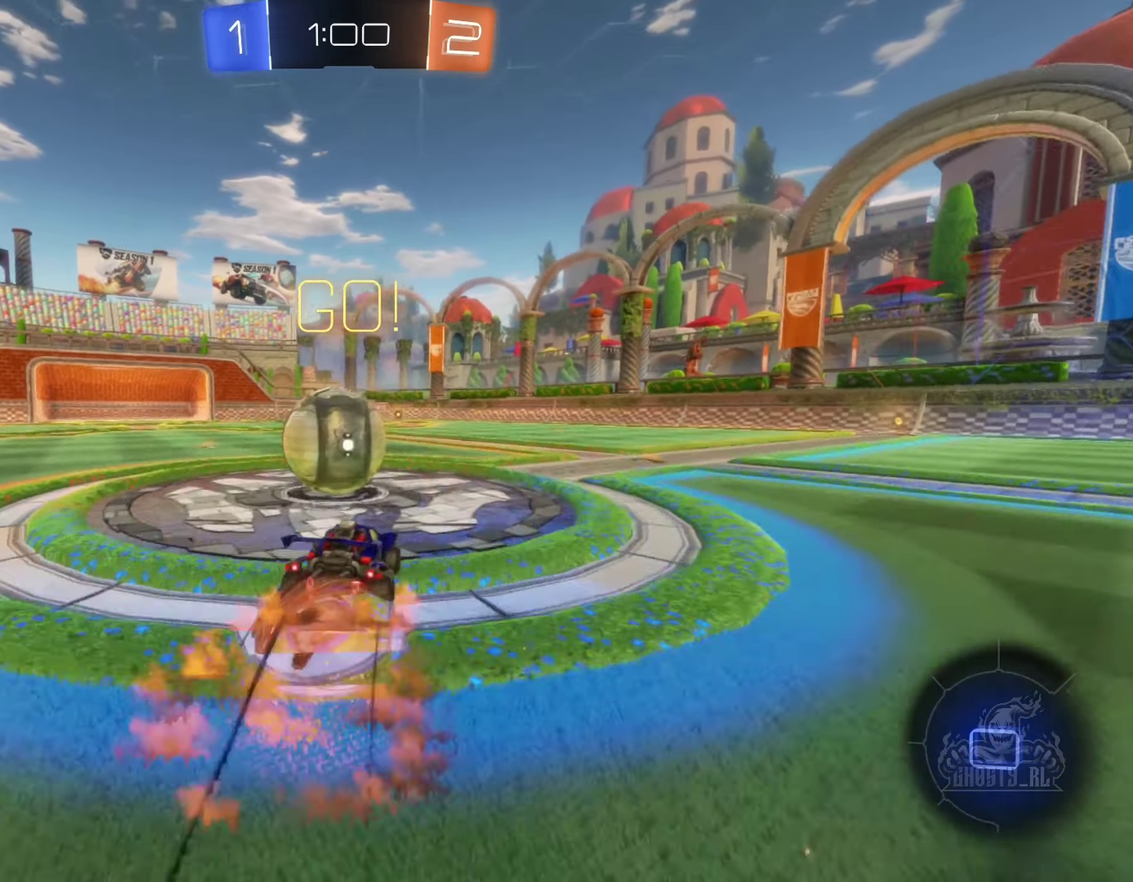
{"buttons": ["L1", "R2"], "left_stick": "up-left", "right_stick": "center", "events": [[17, "L1", "down"], [34, "A", "up"], [117, "A", "down"], [117, "left_stick", "up-left"], [200, "left_stick", "left"], [284, "A", "up"], [317, "B", "up"], [467, "left_stick", "up-left"]]}
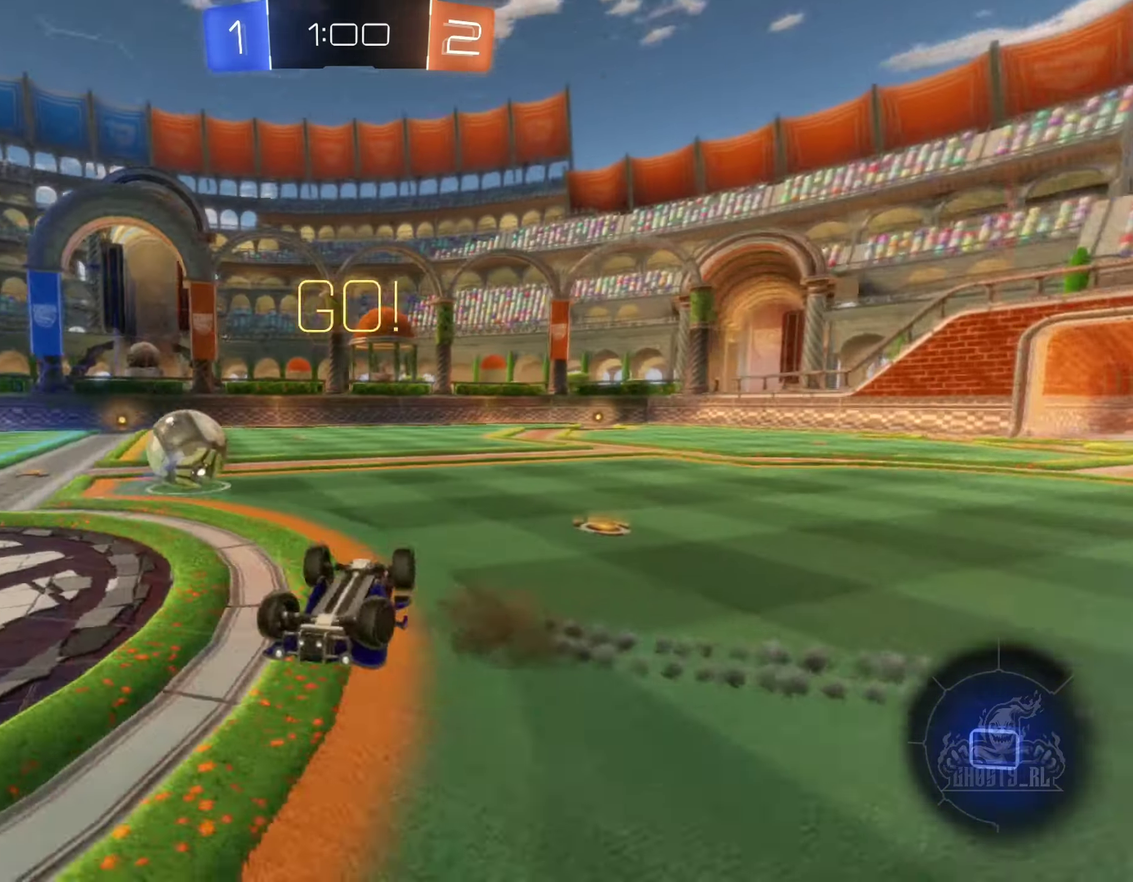
{"buttons": ["R2"], "left_stick": "center", "right_stick": "center", "events": [[34, "R2", "up"], [267, "L1", "up"], [267, "left_stick", "center"], [467, "R2", "down"]]}
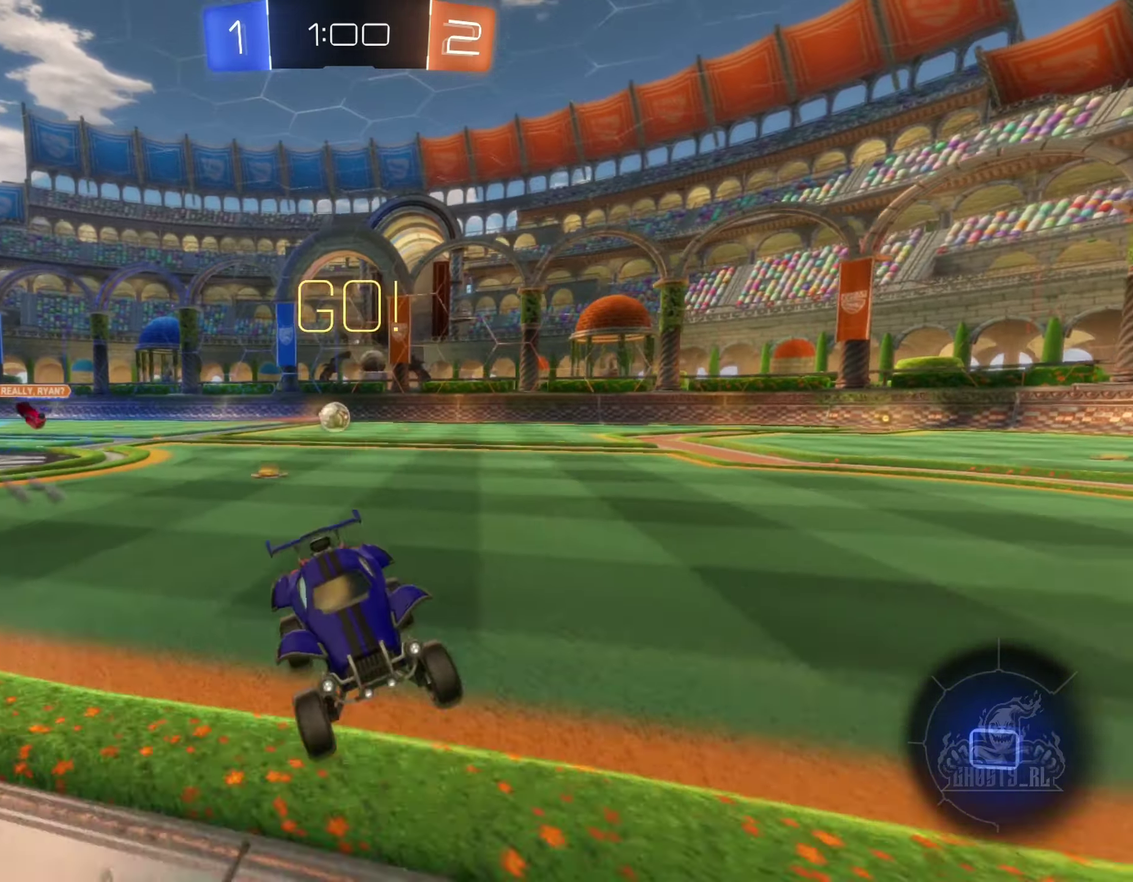
{"buttons": ["R2"], "left_stick": "right", "right_stick": "center", "events": [[67, "left_stick", "right"], [400, "Y", "down"], [500, "Y", "up"]]}
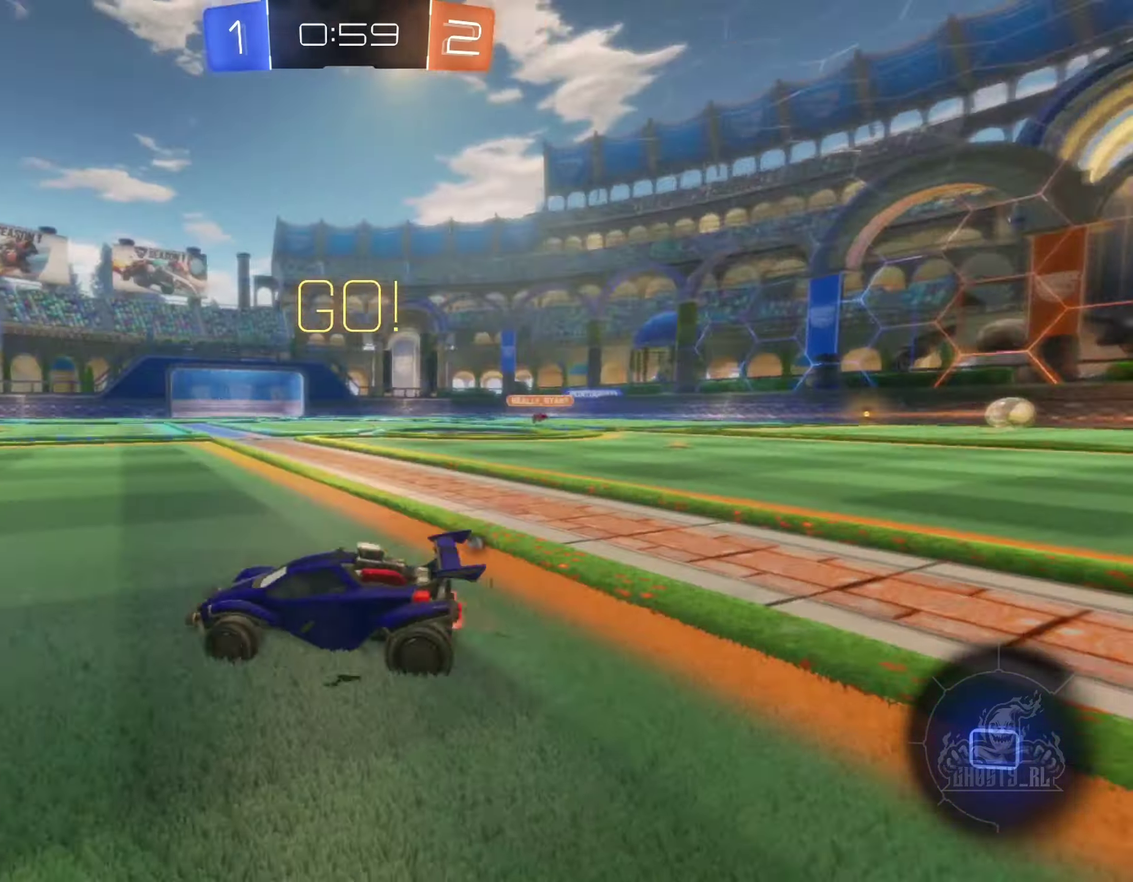
{"buttons": ["R2"], "left_stick": "center", "right_stick": "center", "events": [[17, "left_stick", "center"]]}
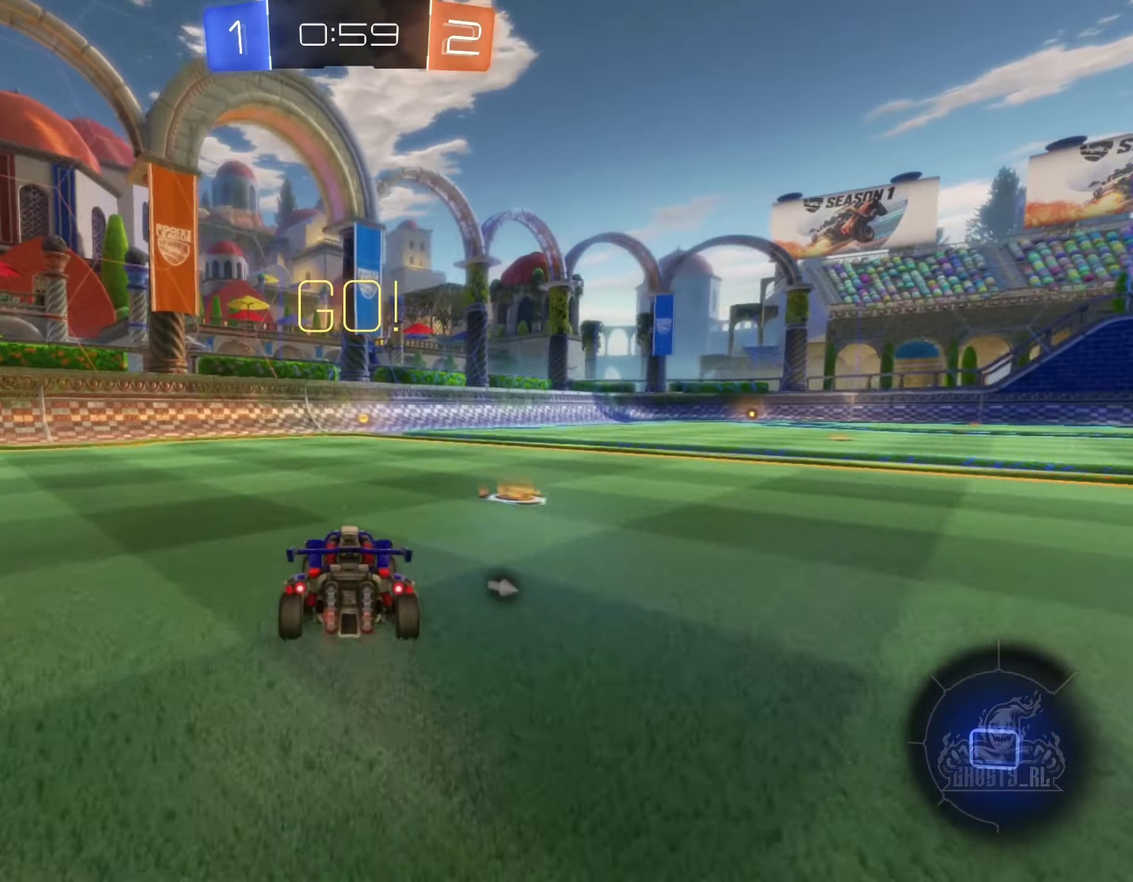
{"buttons": ["Y", "R2"], "left_stick": "center", "right_stick": "center", "events": [[34, "left_stick", "up"], [84, "A", "down"], [167, "A", "up"], [217, "A", "down"], [300, "A", "up"], [300, "left_stick", "center"], [467, "Y", "down"]]}
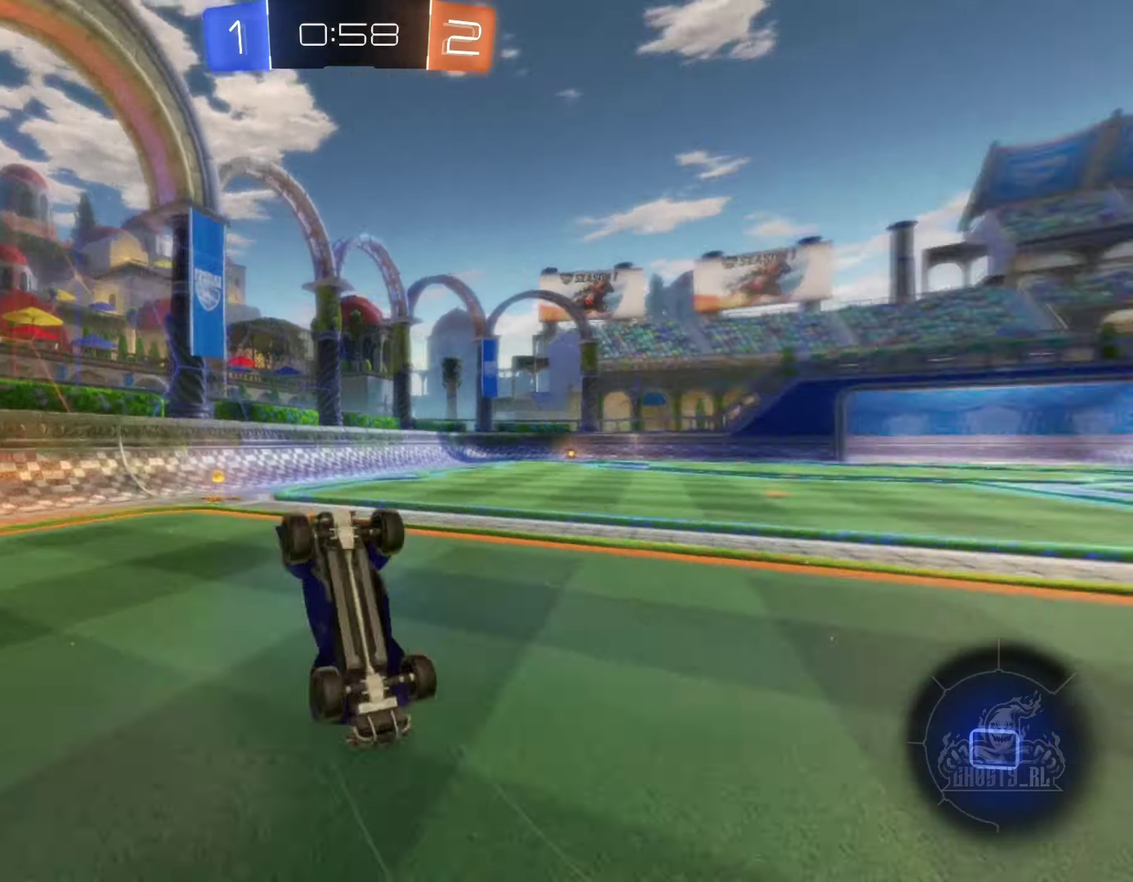
{"buttons": ["R2"], "left_stick": "right", "right_stick": "center", "events": [[67, "Y", "up"], [433, "left_stick", "right"]]}
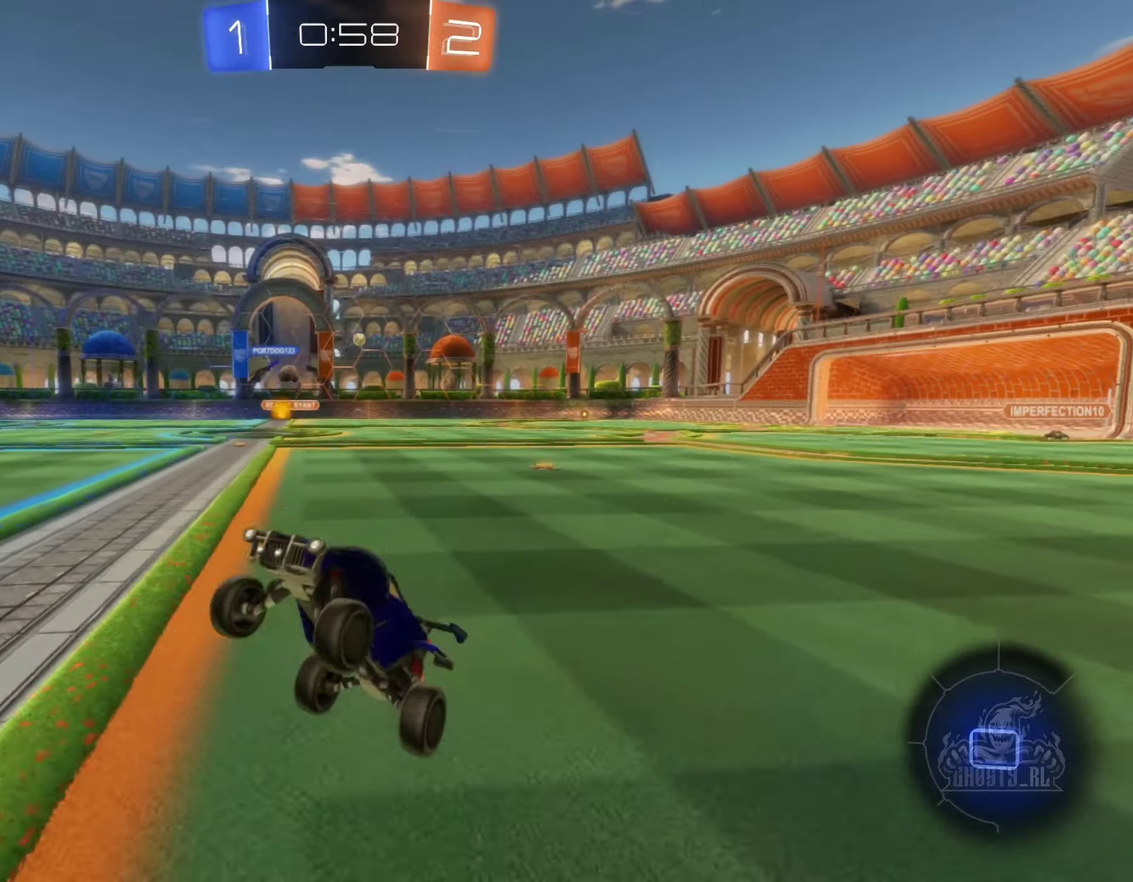
{"buttons": ["R2"], "left_stick": "right", "right_stick": "center", "events": [[333, "L1", "down"], [466, "L1", "up"]]}
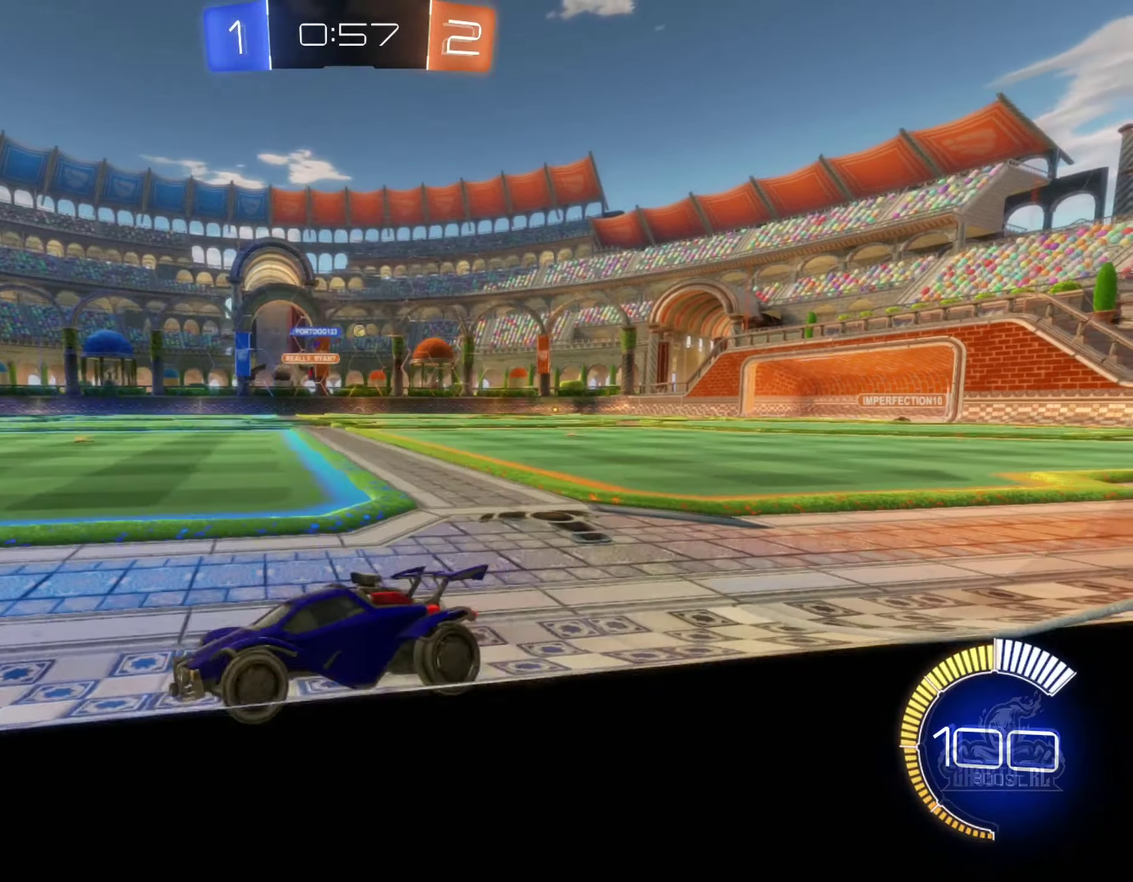
{"buttons": ["R2"], "left_stick": "right", "right_stick": "center", "events": []}
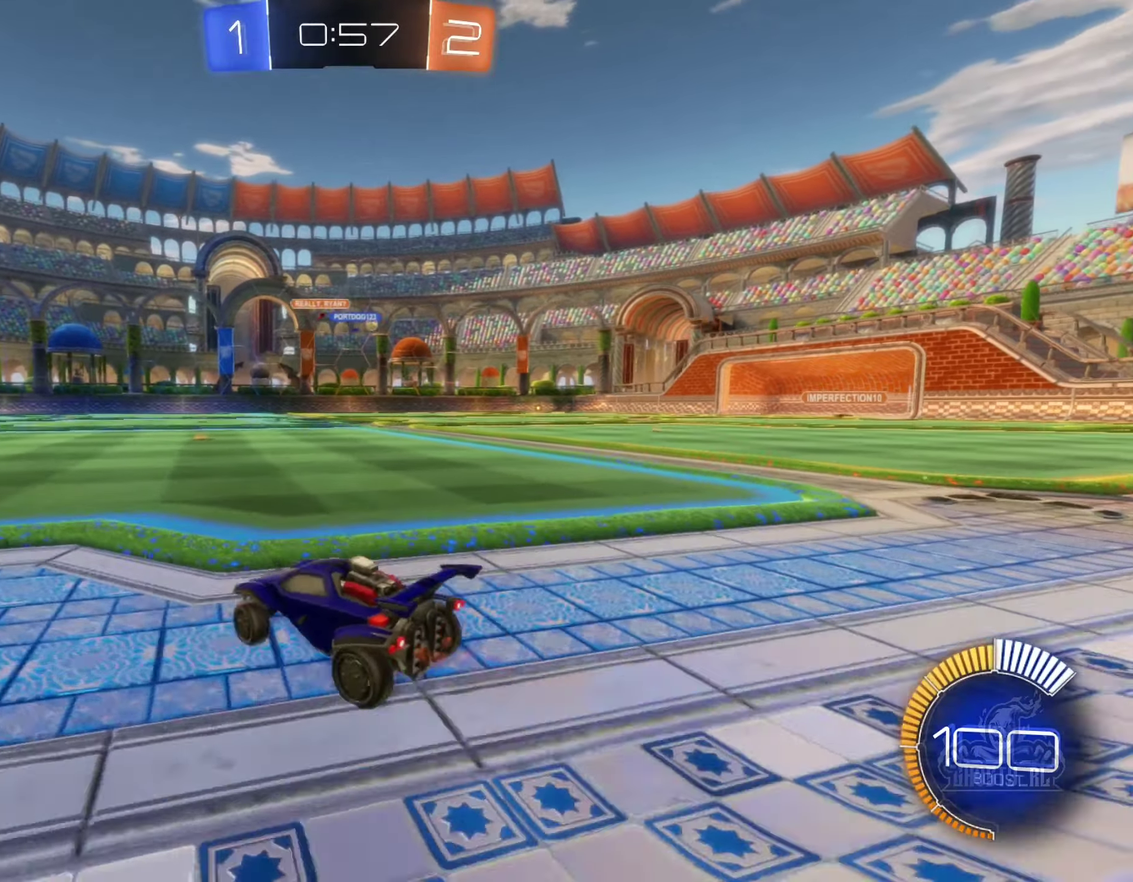
{"buttons": ["B", "R2"], "left_stick": "center", "right_stick": "center", "events": [[416, "B", "down"], [433, "left_stick", "center"]]}